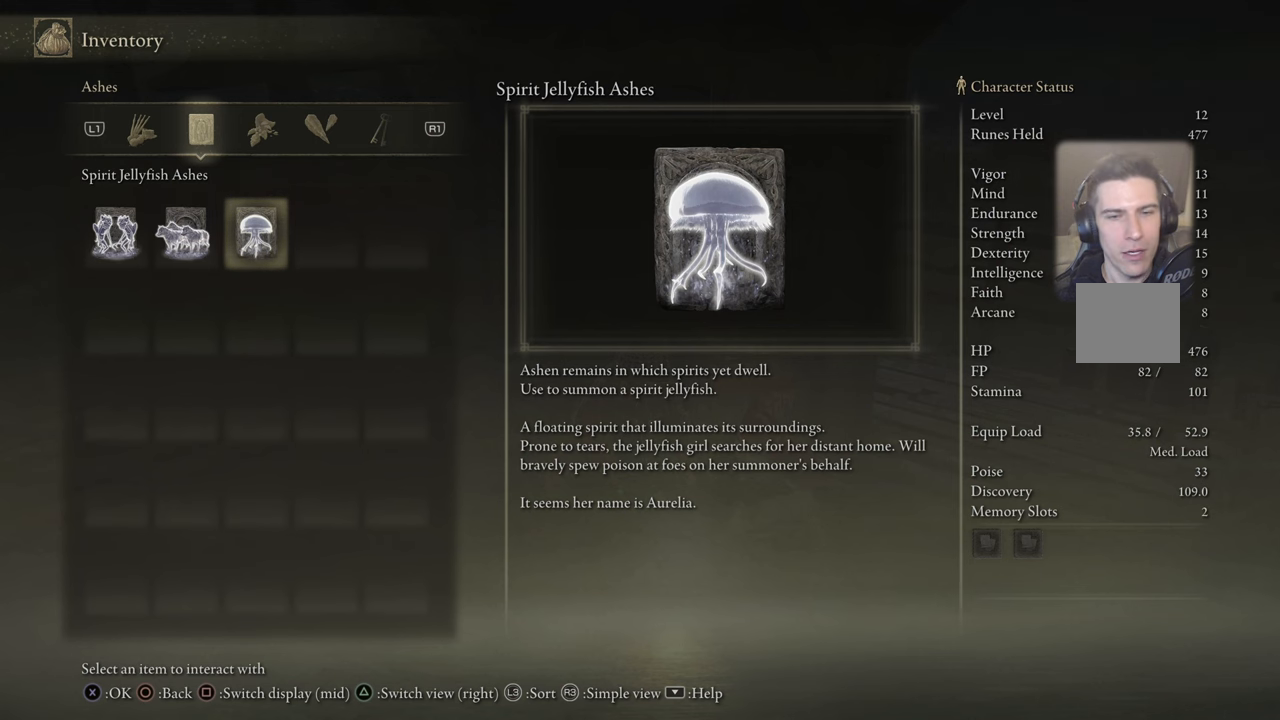
Gameplay with a controller (PlayStation layout); each line is a JSON object with the inputs held at the frame after it. "events" lists button and stick changes between this image and that frame as [ms after this image, input, new state], when the widget could be followed in between.
{"buttons": ["R3"], "left_stick": "center", "right_stick": "center", "events": [[383, "R3", "down"]]}
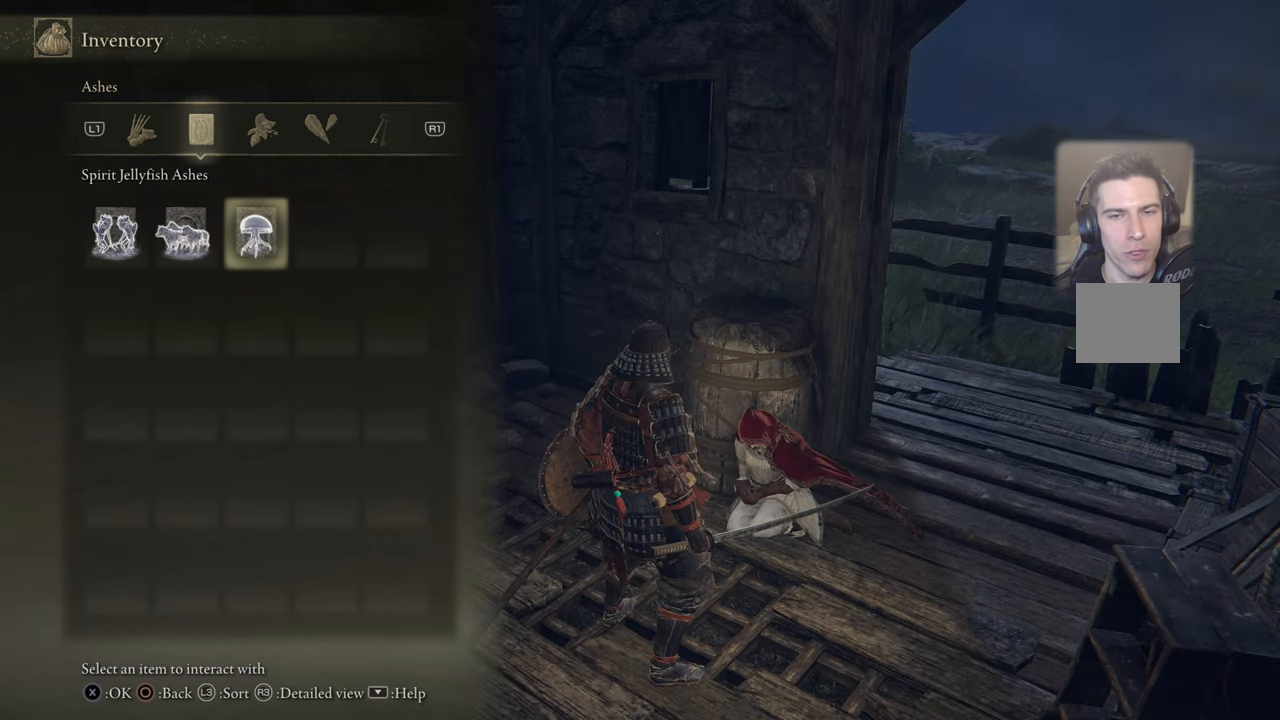
{"buttons": [], "left_stick": "center", "right_stick": "center", "events": [[33, "R3", "up"]]}
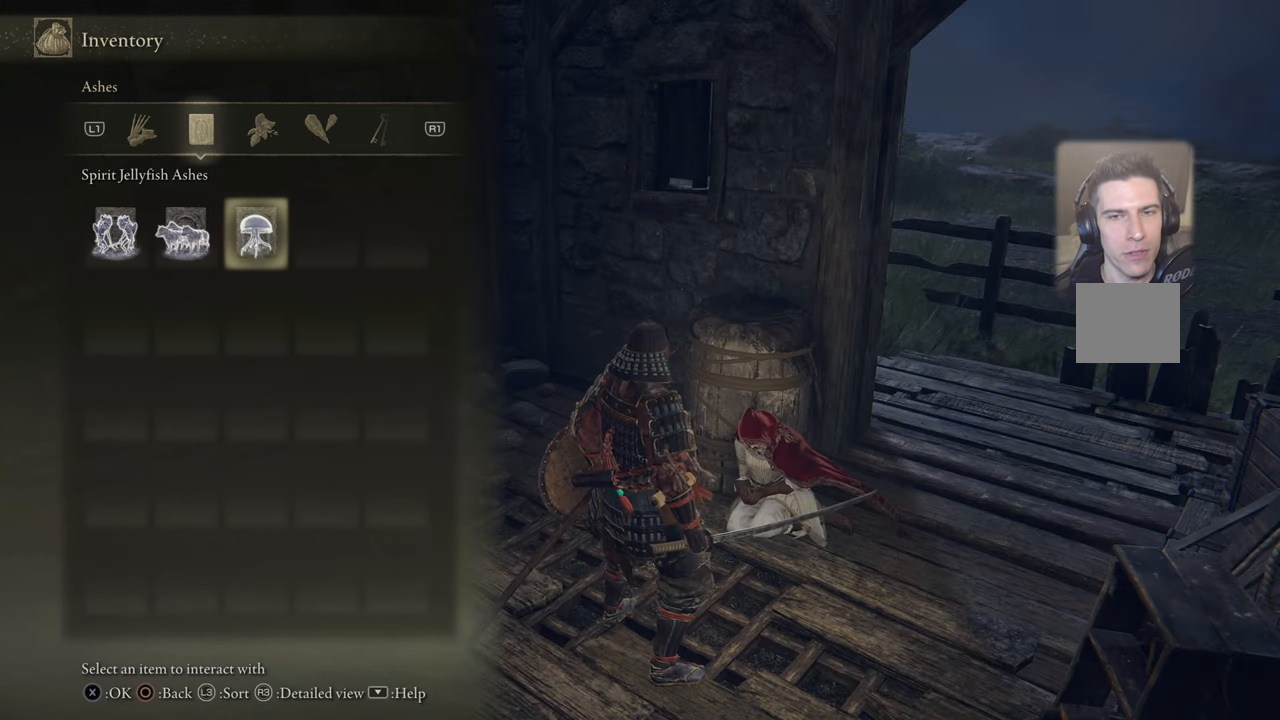
{"buttons": [], "left_stick": "center", "right_stick": "center", "events": []}
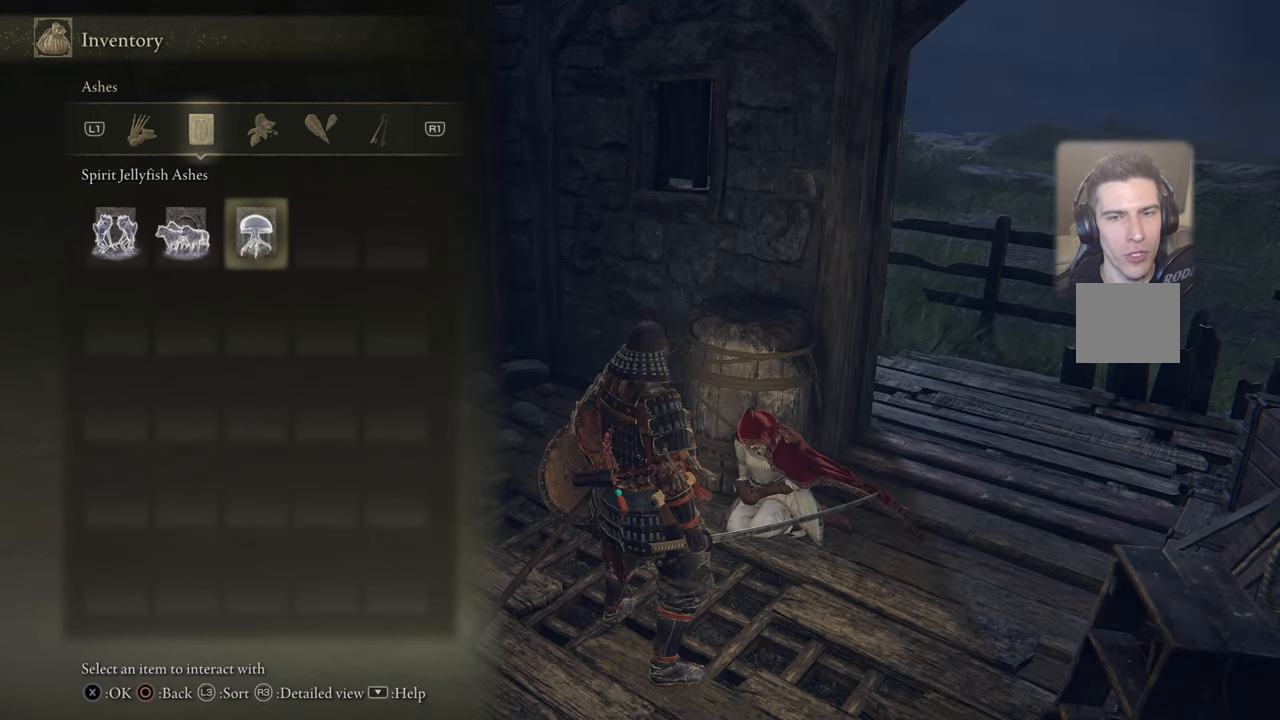
{"buttons": [], "left_stick": "center", "right_stick": "center", "events": []}
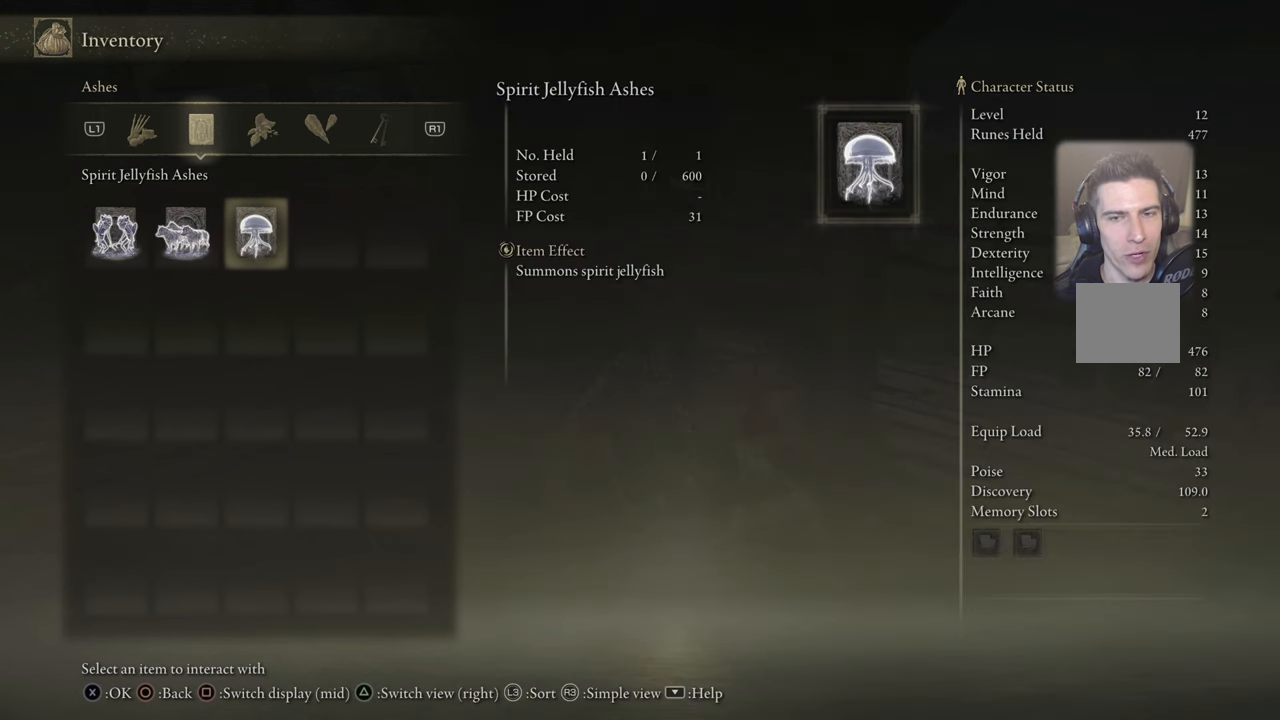
{"buttons": [], "left_stick": "center", "right_stick": "center", "events": [[83, "R3", "down"], [183, "R3", "up"]]}
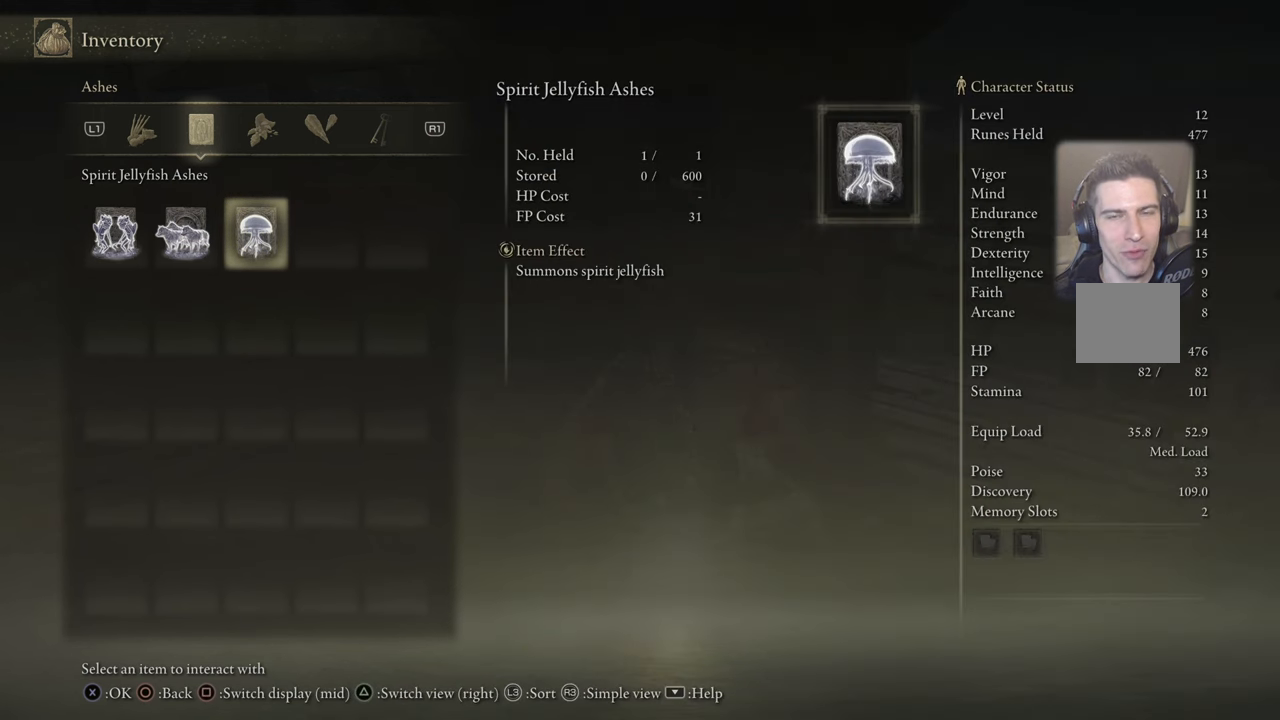
{"buttons": [], "left_stick": "center", "right_stick": "center", "events": []}
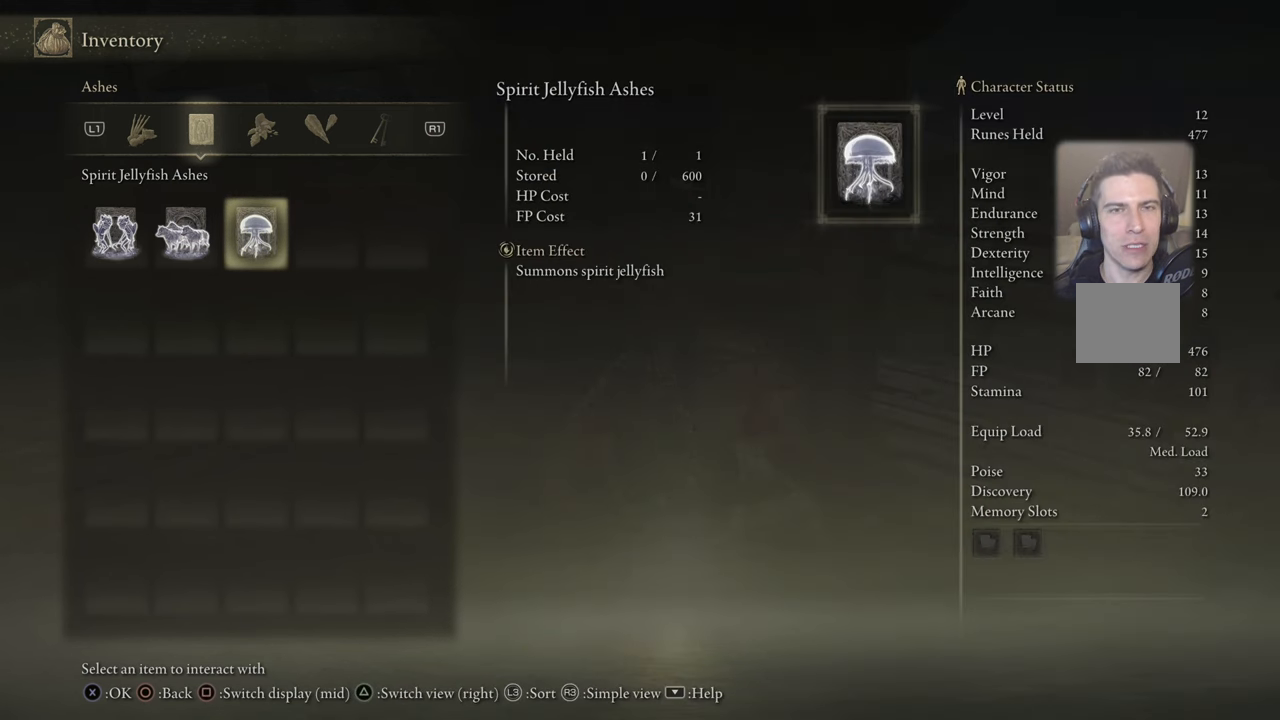
{"buttons": [], "left_stick": "center", "right_stick": "center", "events": [[184, "SQUARE", "down"], [250, "SQUARE", "up"]]}